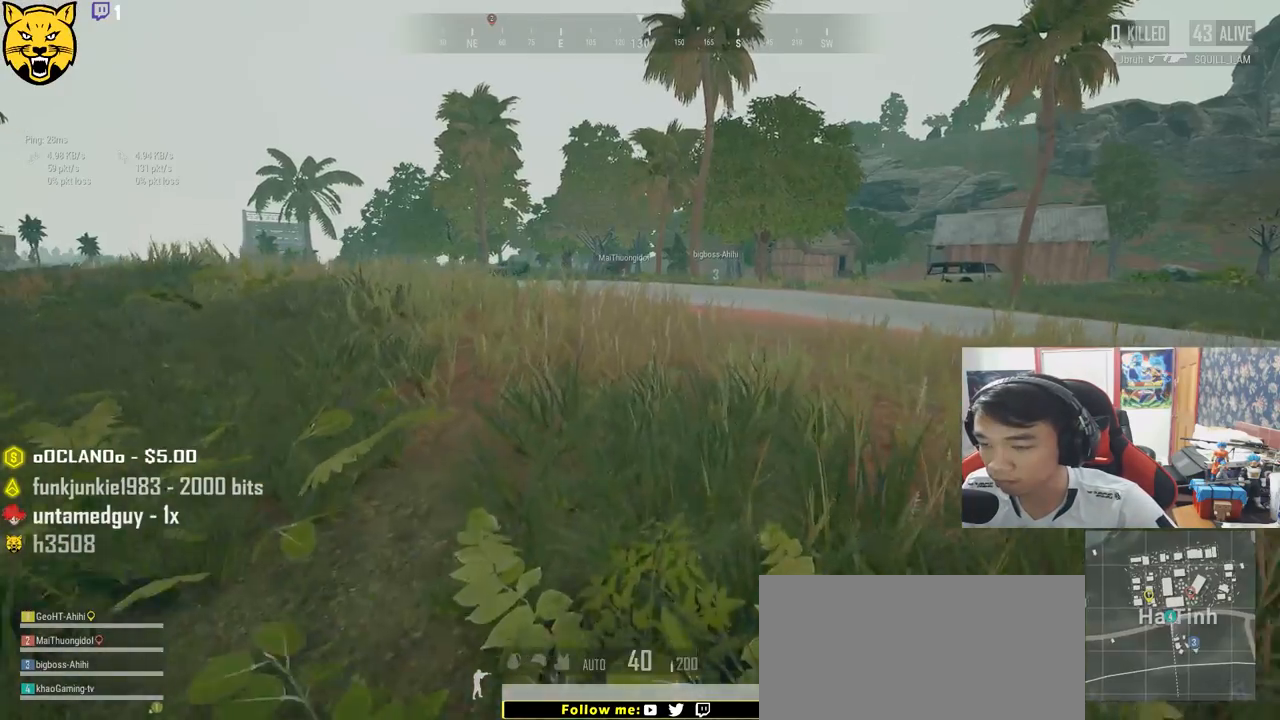
Gameplay with keyboard and mouse; each line is a JSON object with the keys and mouse buttons held at the frame after it. "events" lists presses ("down") and releases ("up") of "a", "c", "ctrl", "d", "e", "f", "q", "r", "s", "shift", "space", "tab", "v", "w", "x", "z", "mouse_left", "mouse_wheel", "mouse_right", "mouse_mb4" and "mouse_mb5" between this image and that frame as [ms after this image, input, new state], when the widget could be followed in between. "mouse_left", "mouse_wheel", "mouse_right", "mouse_mb4", "mouse_mb5" = the "left", "wheel", "right", "mb4", "mb5" buttons of the "mouse" list. No other keys are recorded. "wheel" means that the mouse wheel is clicked or scrolled. Mouse movement is not recorded.
{"keys": ["shift", "w"], "mouse": [], "events": []}
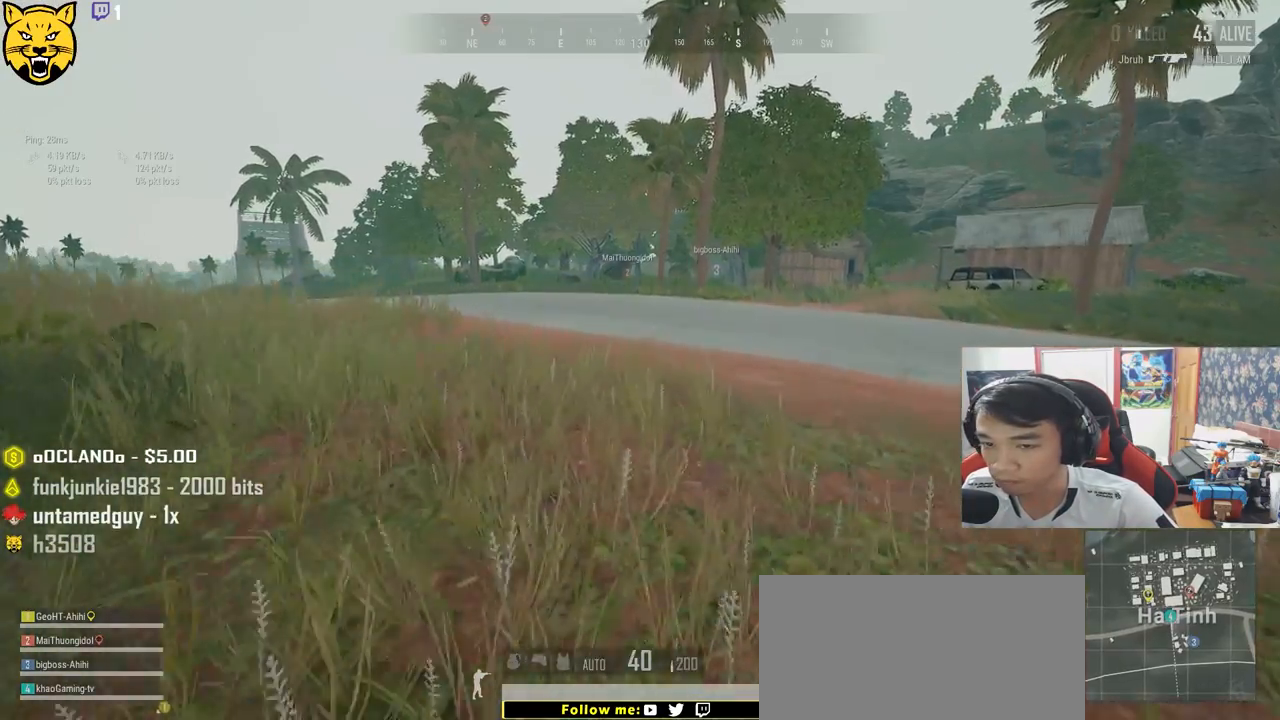
{"keys": ["shift", "w"], "mouse": [], "events": []}
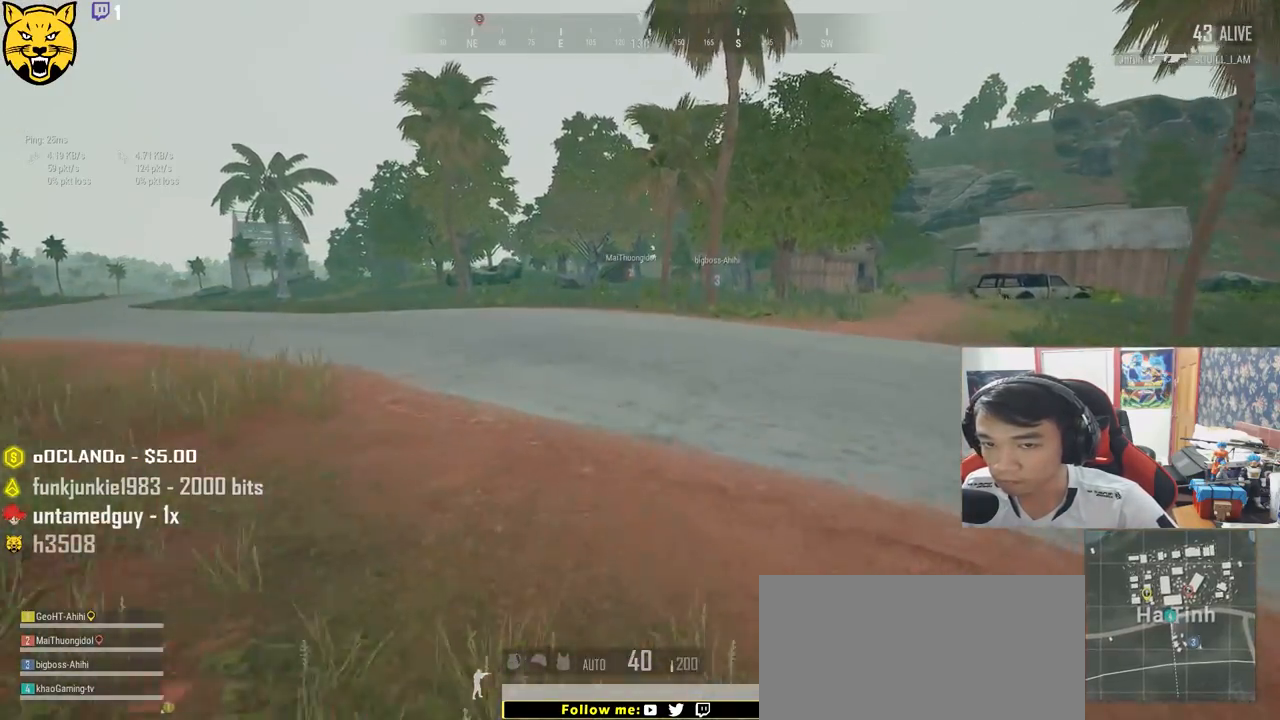
{"keys": ["shift", "w"], "mouse": [], "events": []}
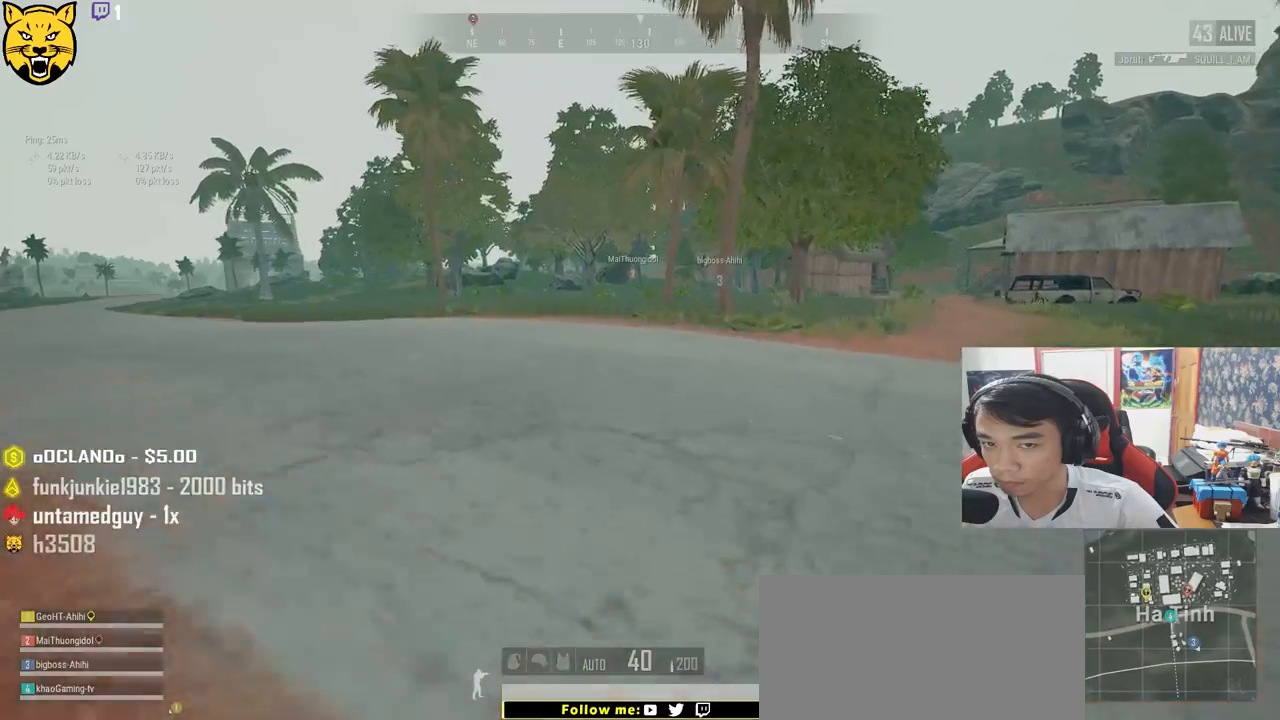
{"keys": ["shift", "w"], "mouse": [], "events": [[117, "mouse_left", "down"], [184, "mouse_left", "up"], [267, "mouse_left", "down"], [350, "mouse_left", "up"], [417, "mouse_left", "down"], [500, "mouse_left", "up"]]}
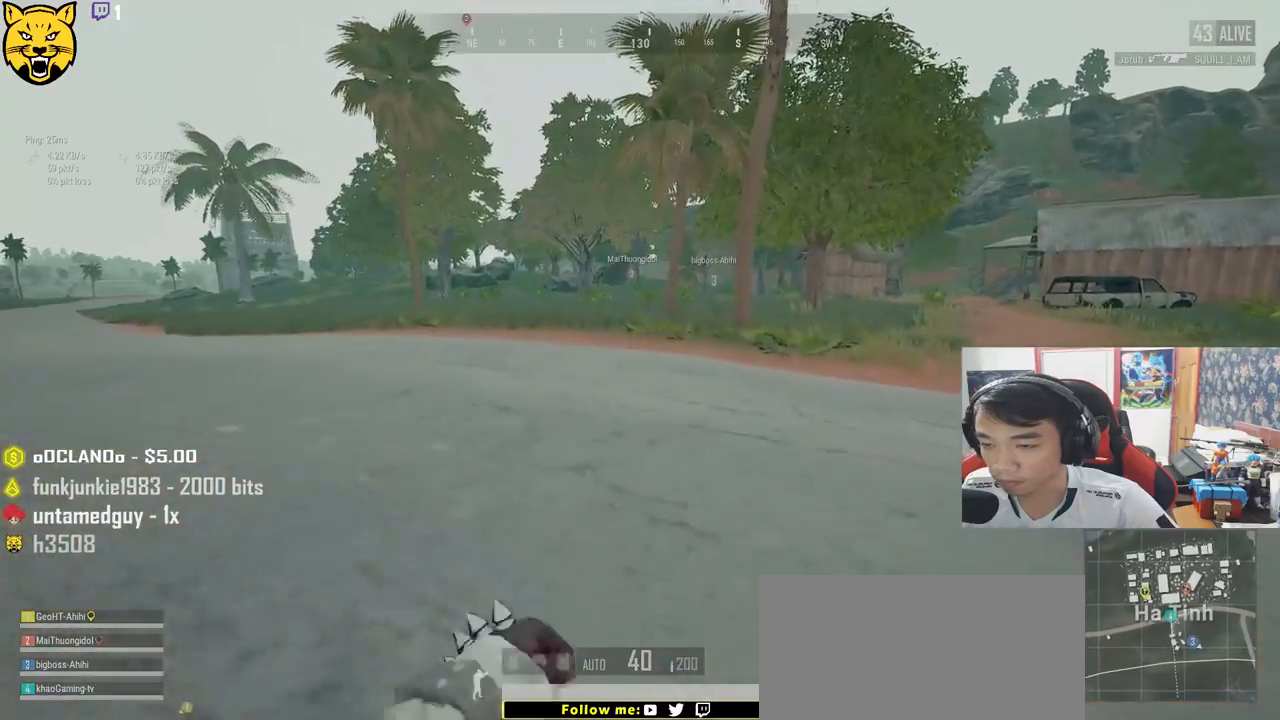
{"keys": ["shift", "w"], "mouse": [], "events": [[84, "mouse_left", "down"], [167, "mouse_left", "up"], [250, "mouse_left", "down"], [317, "mouse_left", "up"], [400, "mouse_left", "down"], [484, "mouse_left", "up"]]}
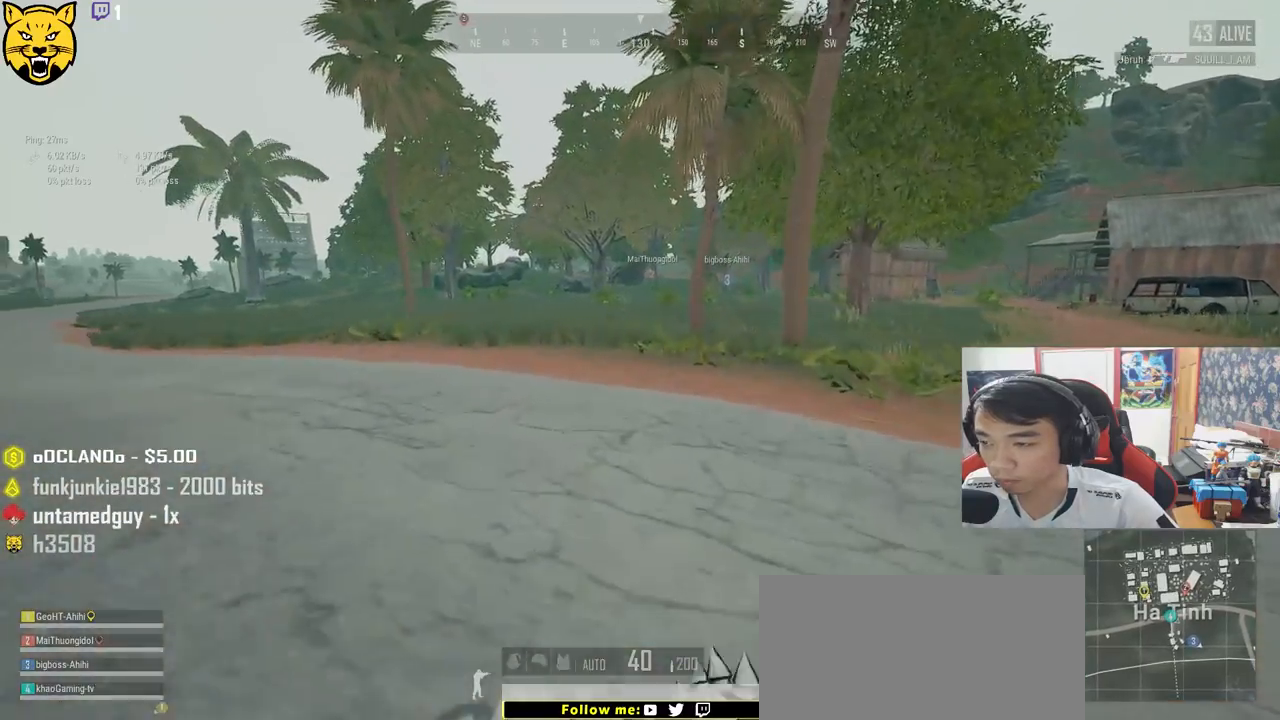
{"keys": ["shift", "w"], "mouse": [], "events": [[67, "mouse_left", "down"], [134, "mouse_left", "up"], [217, "mouse_left", "down"], [284, "mouse_left", "up"], [367, "mouse_left", "down"], [434, "mouse_left", "up"]]}
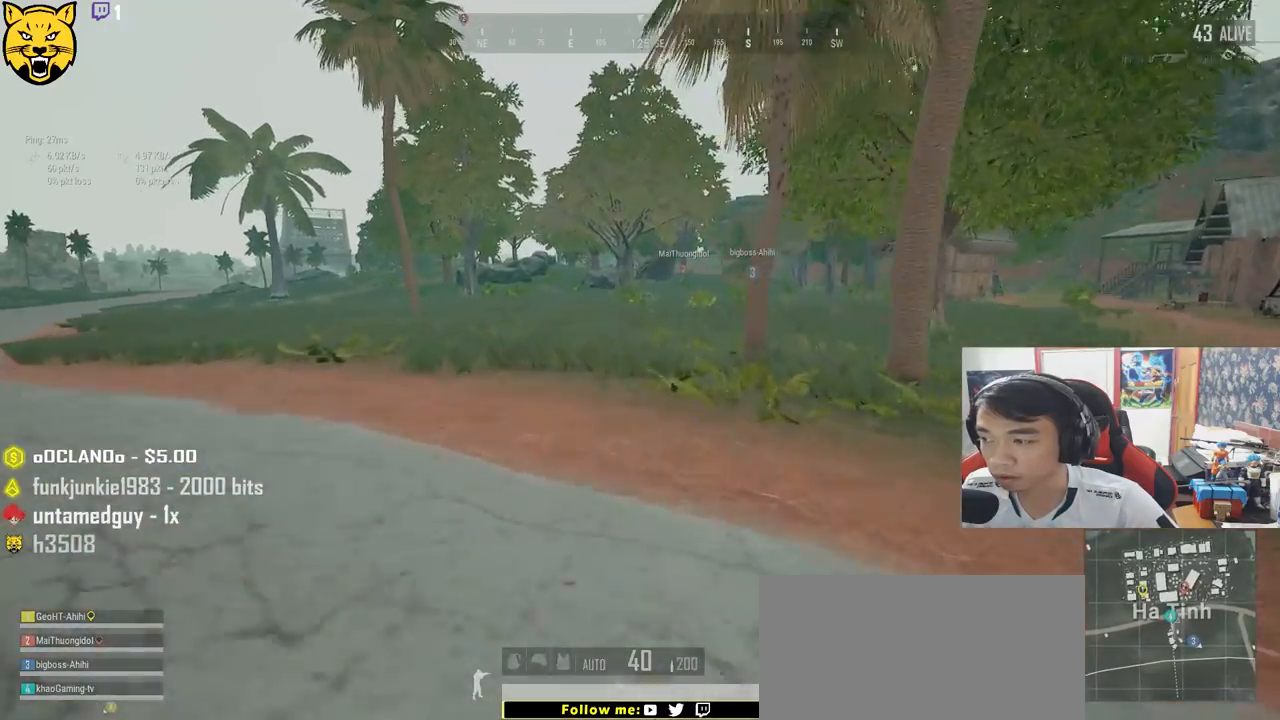
{"keys": ["shift", "w"], "mouse": [], "events": [[67, "mouse_left", "down"], [100, "mouse_left", "up"], [200, "mouse_left", "down"], [284, "mouse_left", "up"], [384, "mouse_left", "down"], [467, "mouse_left", "up"]]}
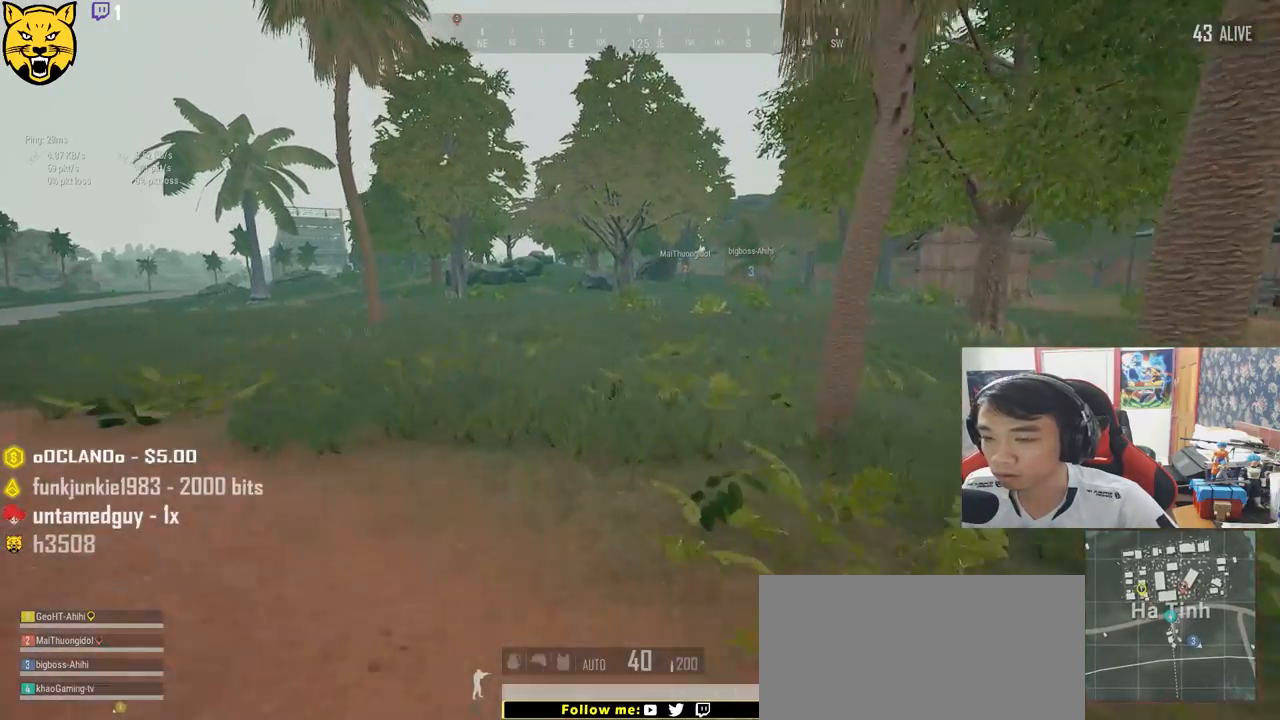
{"keys": ["shift", "w"], "mouse": [], "events": [[67, "mouse_left", "down"], [134, "mouse_left", "up"], [234, "mouse_left", "down"], [317, "mouse_left", "up"], [417, "mouse_left", "down"], [484, "mouse_left", "up"]]}
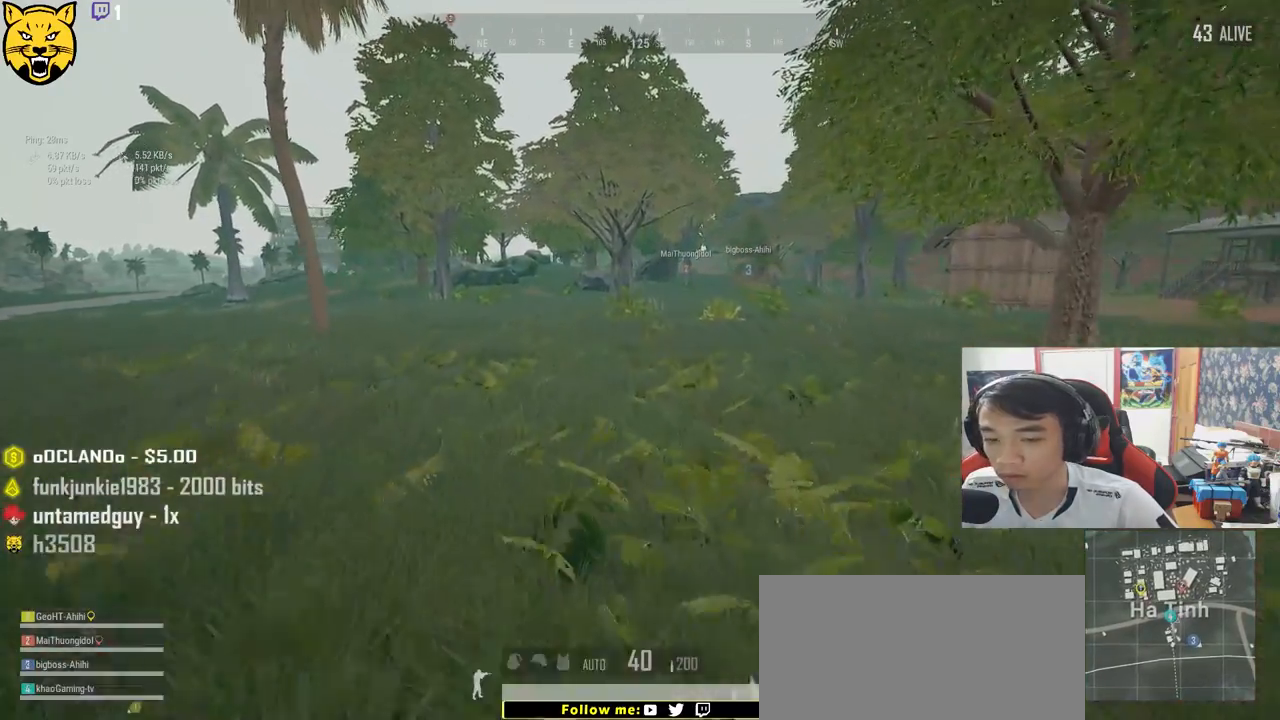
{"keys": ["shift", "w"], "mouse": [], "events": [[50, "mouse_left", "down"], [150, "mouse_left", "up"], [234, "mouse_left", "down"], [317, "mouse_left", "up"], [400, "mouse_left", "down"], [500, "mouse_left", "up"]]}
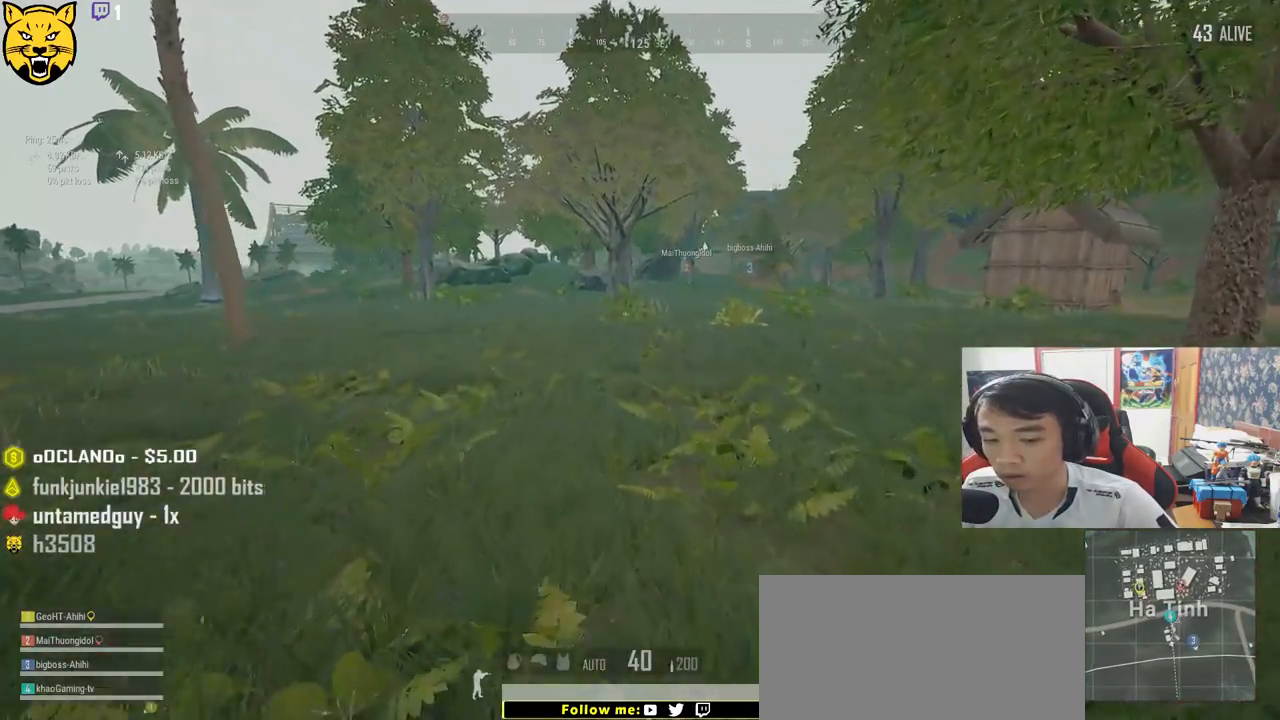
{"keys": ["shift", "w"], "mouse": [], "events": [[67, "mouse_left", "down"], [150, "mouse_left", "up"], [234, "mouse_left", "down"], [317, "mouse_left", "up"], [384, "mouse_left", "down"], [484, "mouse_left", "up"]]}
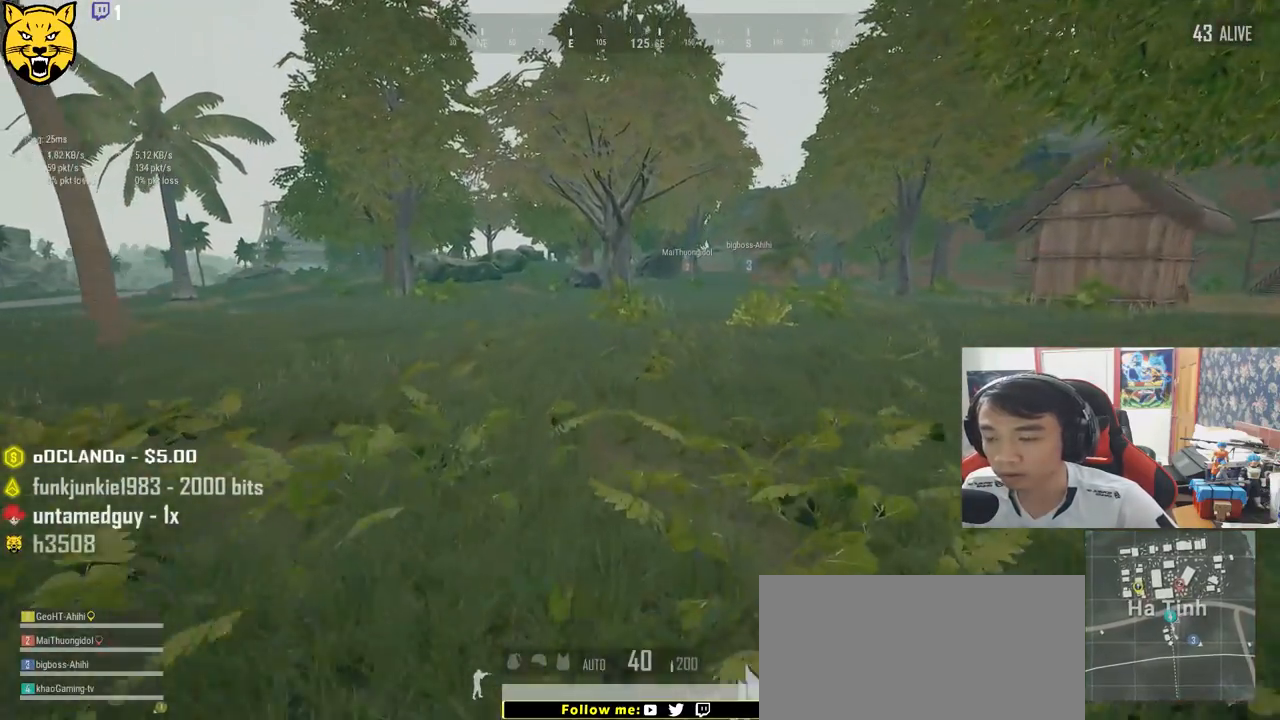
{"keys": ["shift", "w"], "mouse": [], "events": [[50, "mouse_left", "down"], [134, "mouse_left", "up"], [217, "mouse_left", "down"], [284, "mouse_left", "up"], [384, "mouse_left", "down"], [450, "mouse_left", "up"]]}
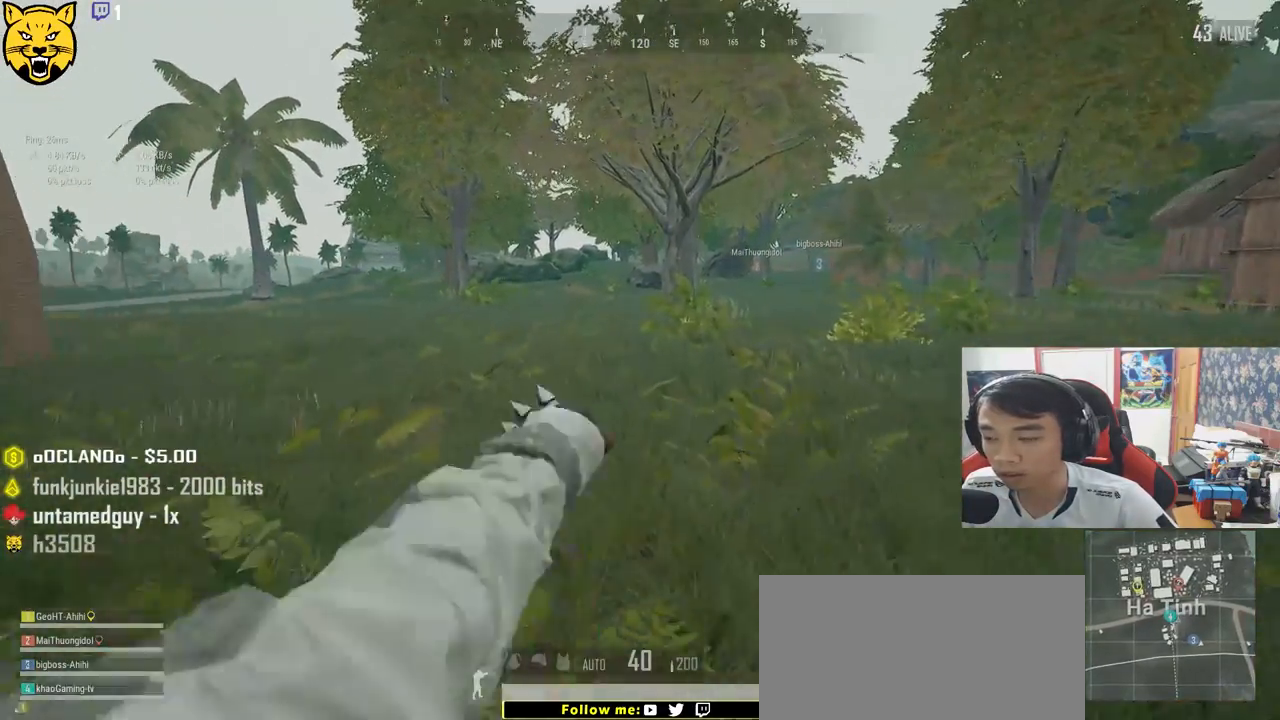
{"keys": ["shift", "w"], "mouse": [], "events": [[17, "mouse_left", "down"], [100, "mouse_left", "up"], [200, "mouse_left", "down"], [267, "mouse_left", "up"], [367, "mouse_left", "down"], [434, "mouse_left", "up"]]}
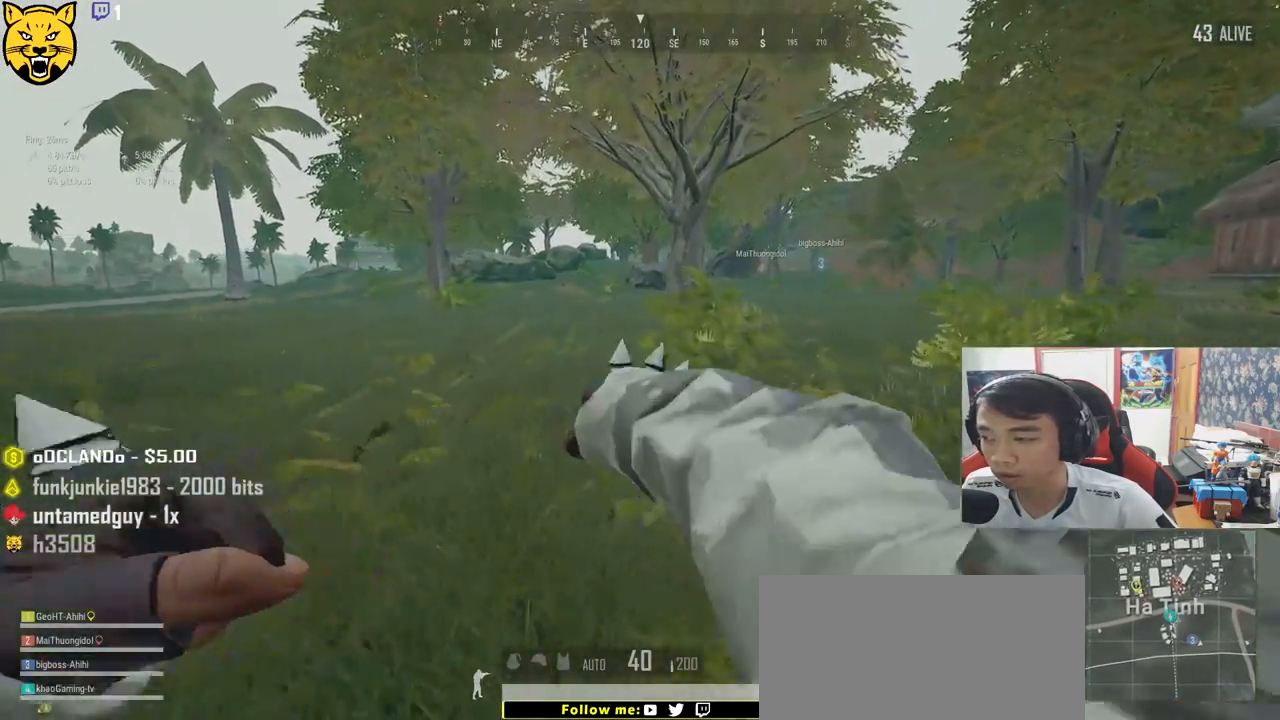
{"keys": ["shift", "w"], "mouse": ["left"], "events": [[34, "mouse_left", "down"], [100, "mouse_left", "up"], [184, "mouse_left", "down"], [267, "mouse_left", "up"], [317, "mouse_left", "down"], [400, "mouse_left", "up"], [467, "mouse_left", "down"]]}
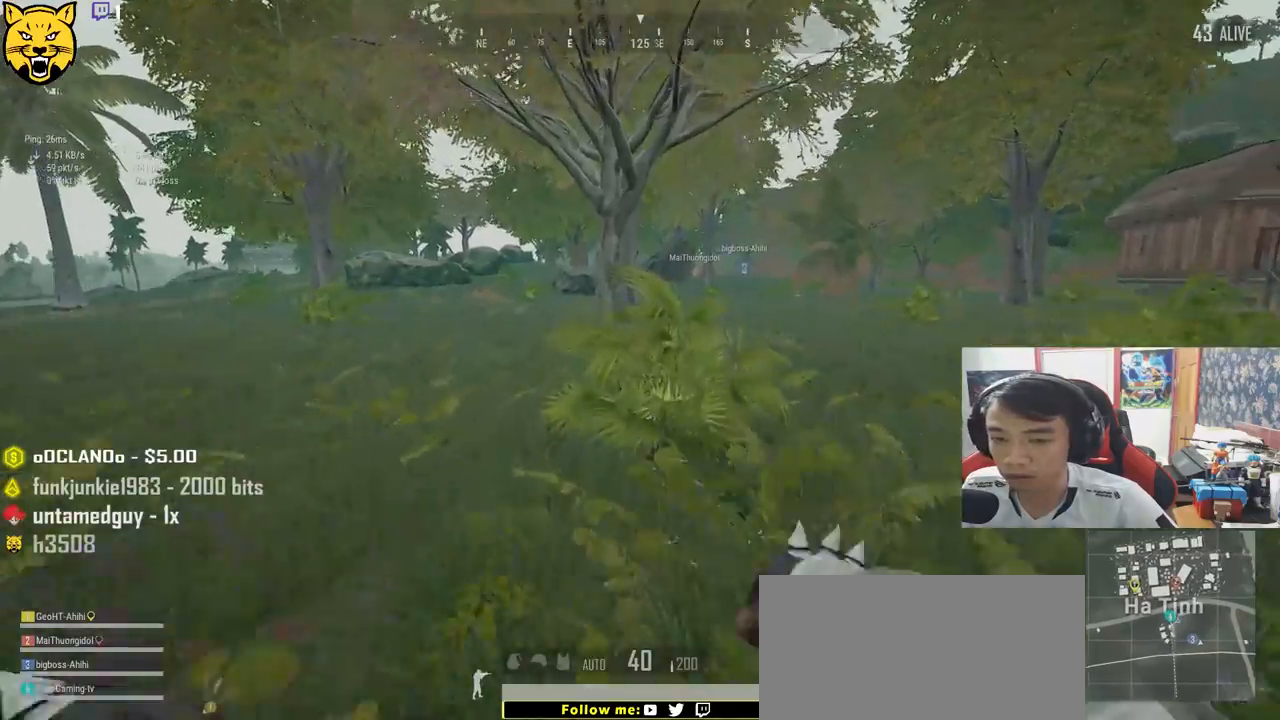
{"keys": ["shift", "w"], "mouse": ["left"], "events": [[67, "mouse_left", "up"], [117, "mouse_left", "down"], [200, "mouse_left", "up"], [434, "mouse_left", "down"]]}
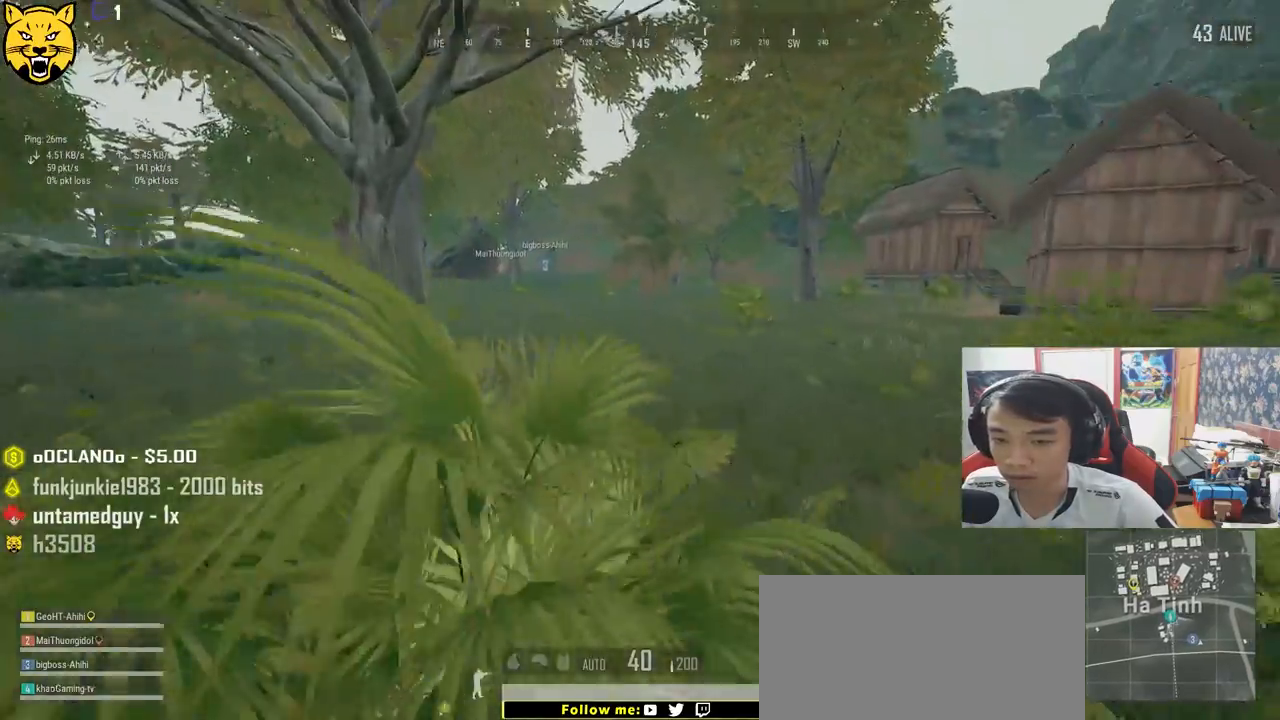
{"keys": ["shift", "w"], "mouse": [], "events": [[17, "mouse_left", "up"]]}
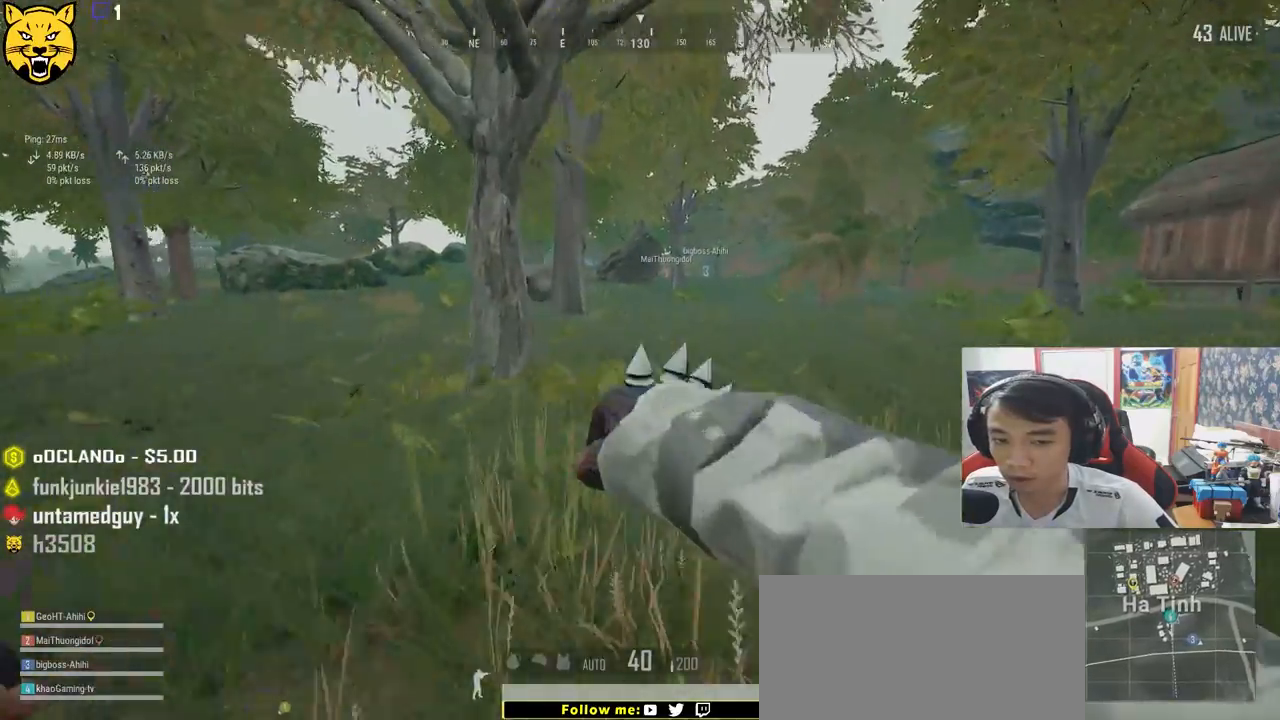
{"keys": ["shift", "w"], "mouse": [], "events": []}
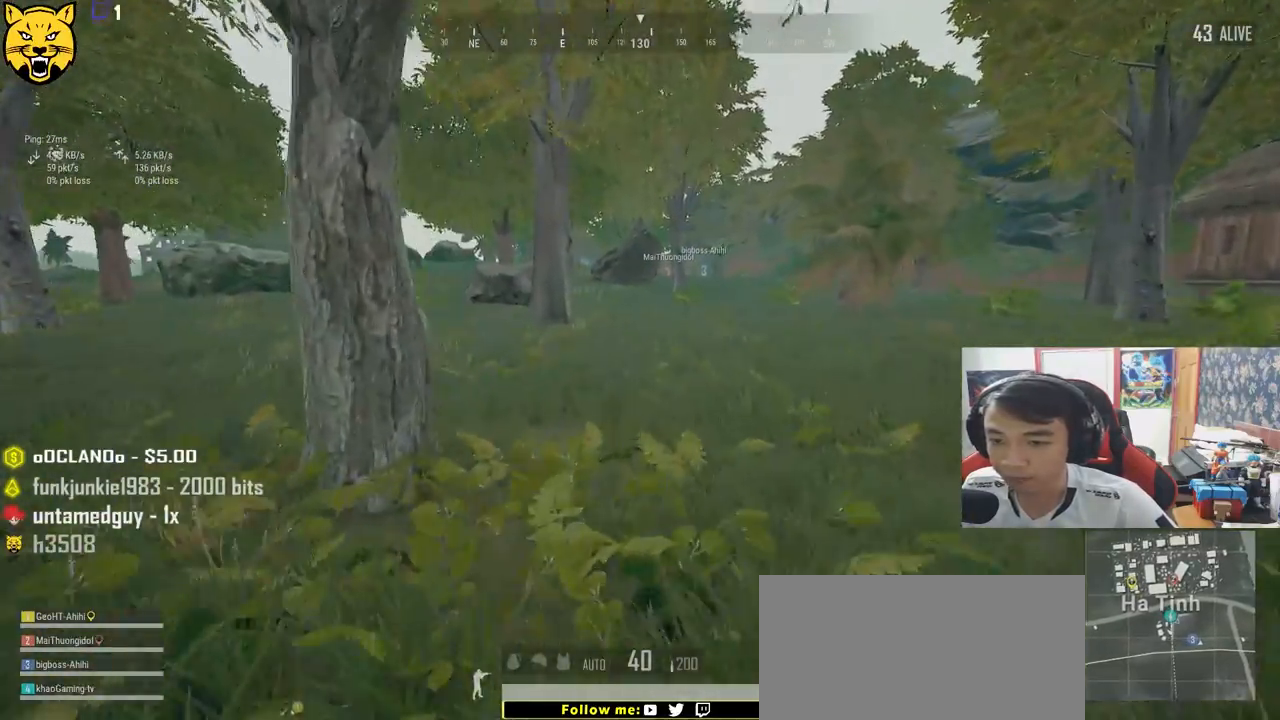
{"keys": ["shift", "w"], "mouse": [], "events": []}
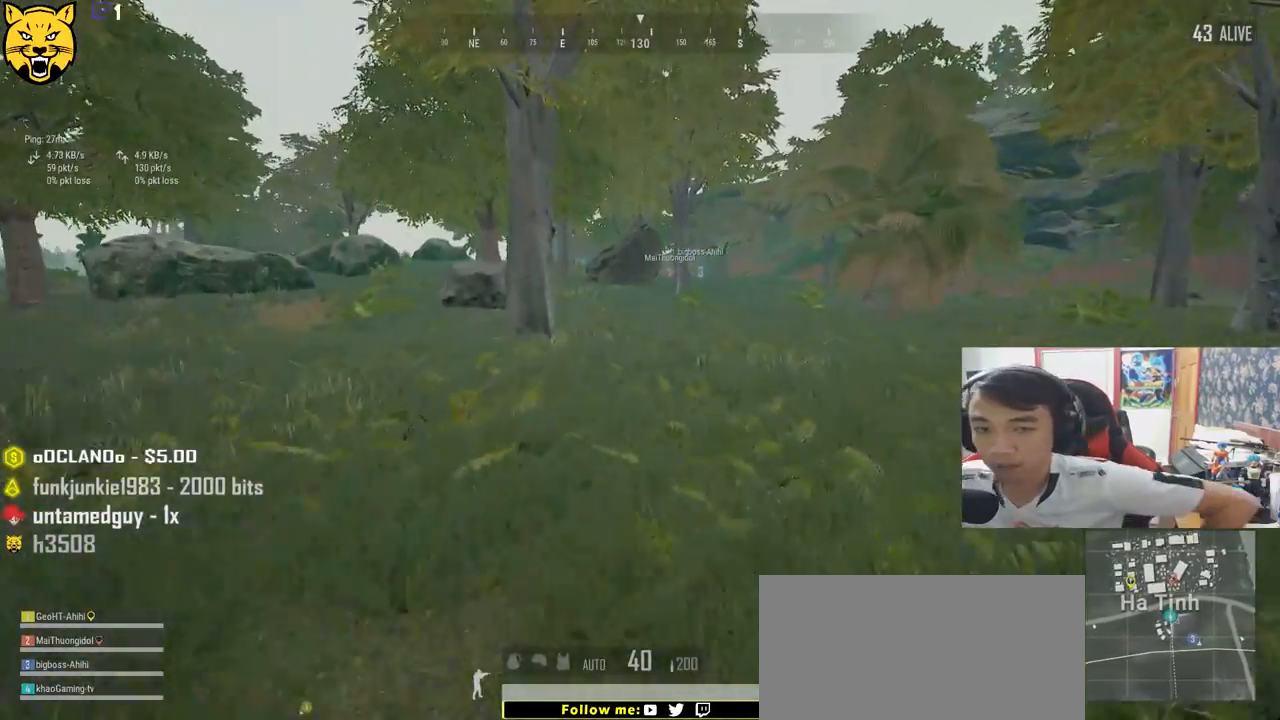
{"keys": ["shift", "w"], "mouse": [], "events": []}
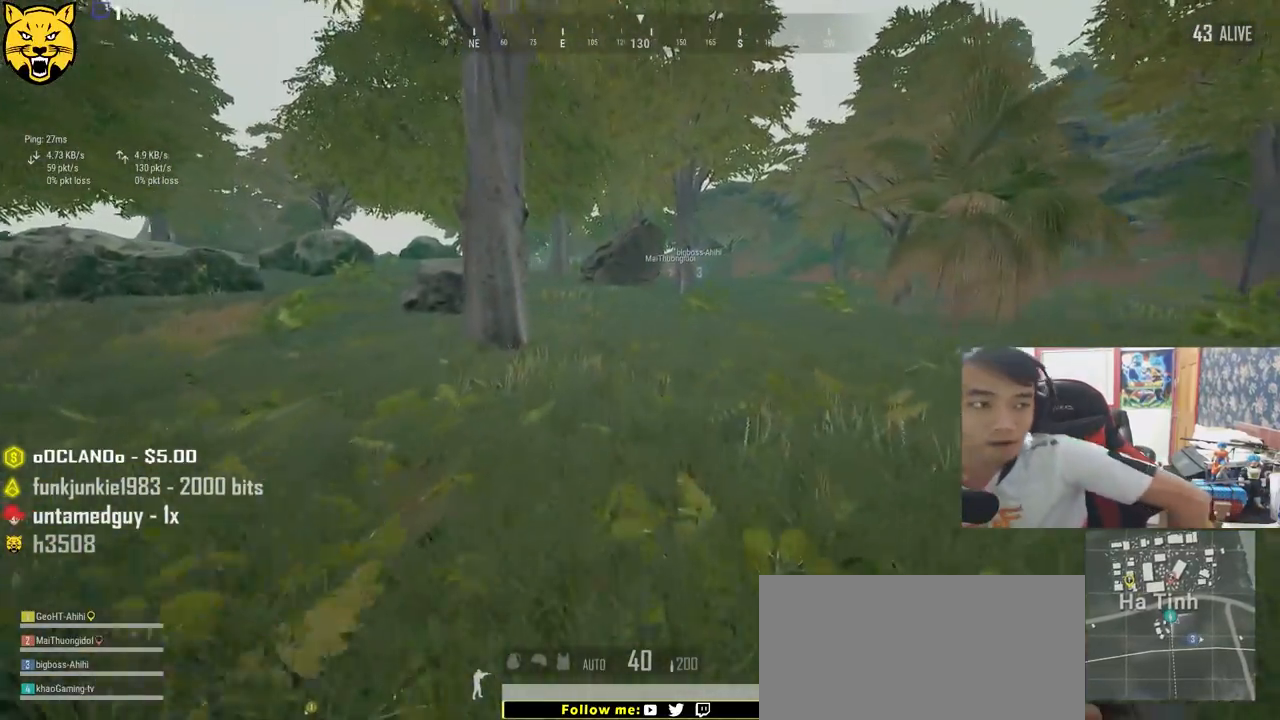
{"keys": ["shift", "w"], "mouse": [], "events": []}
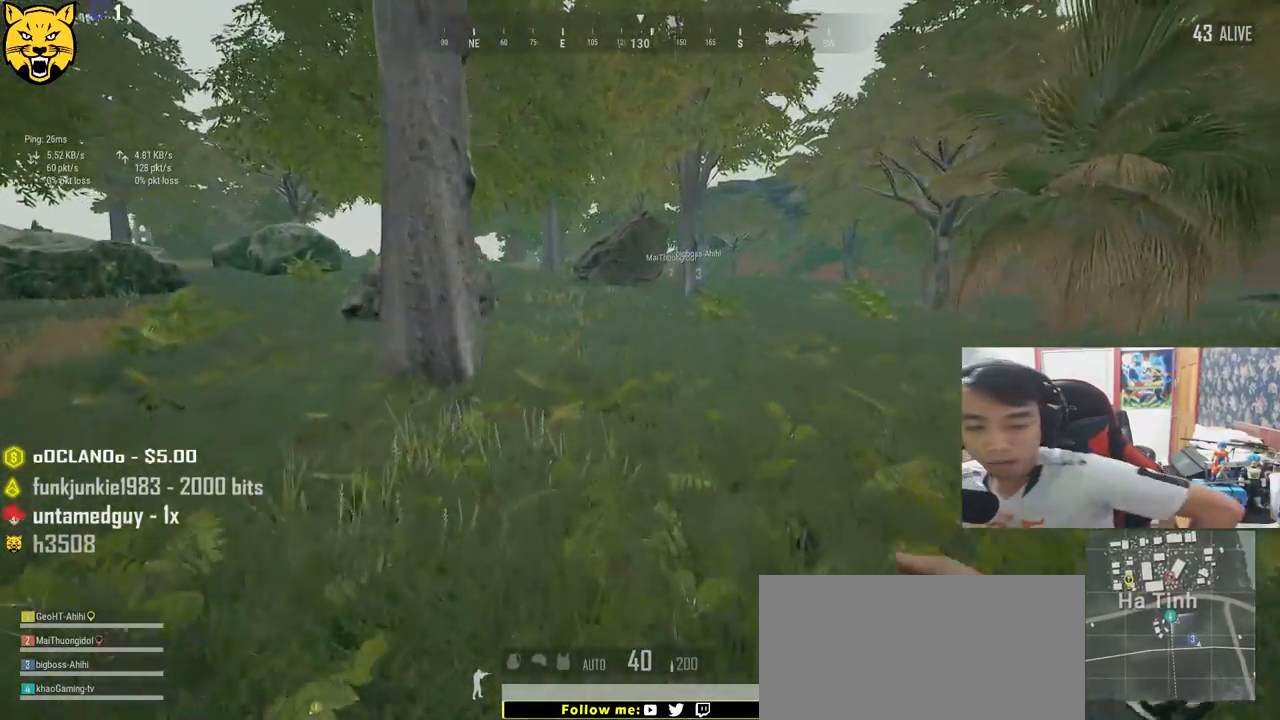
{"keys": ["shift", "w"], "mouse": [], "events": []}
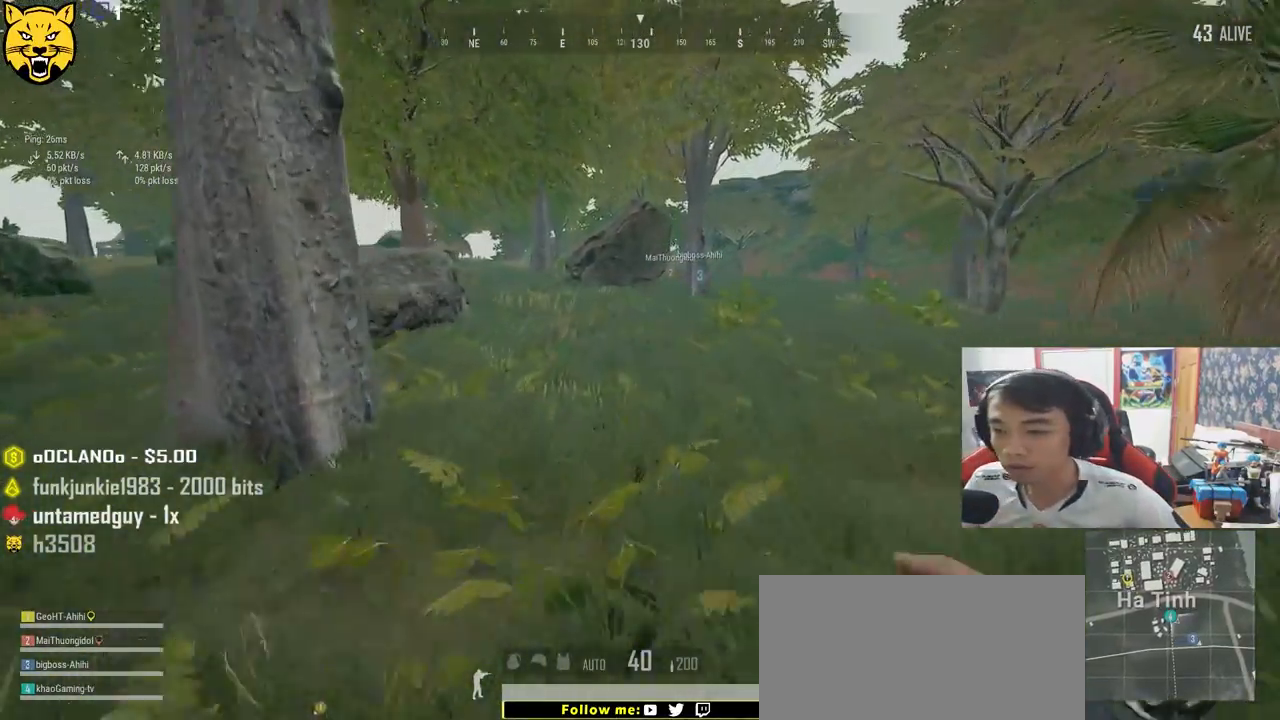
{"keys": ["shift", "w"], "mouse": [], "events": []}
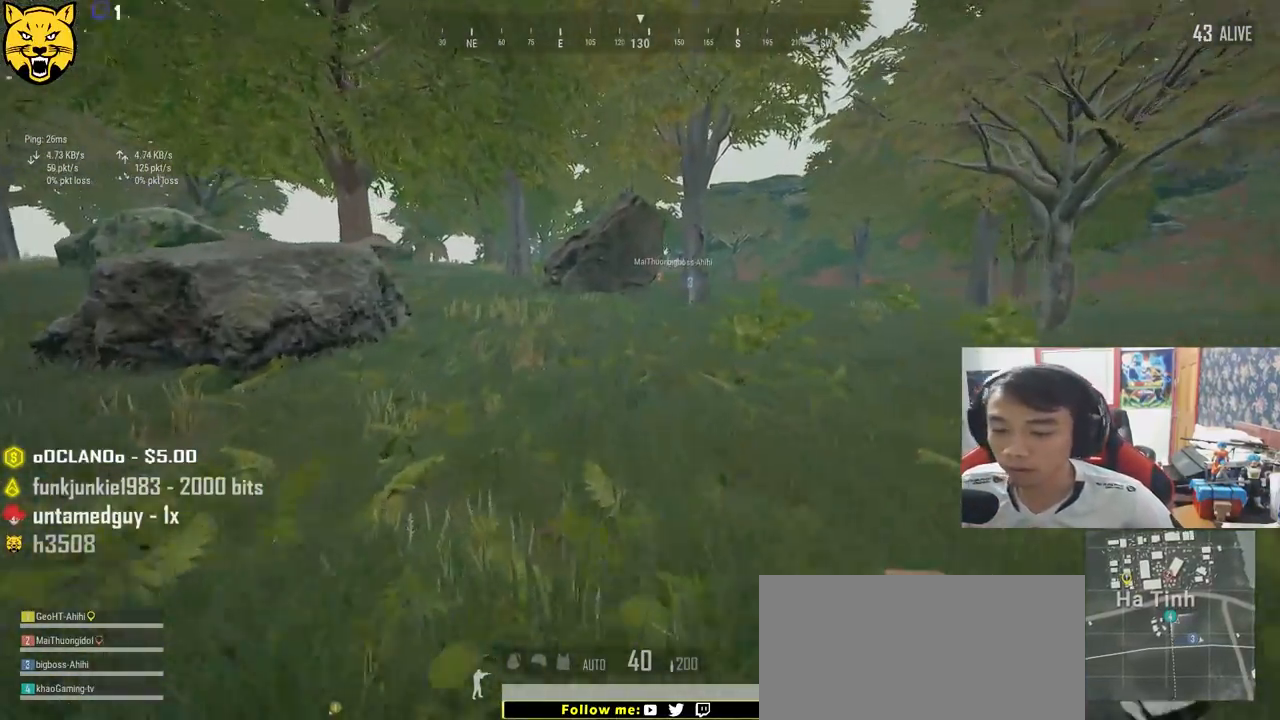
{"keys": ["shift", "w"], "mouse": [], "events": []}
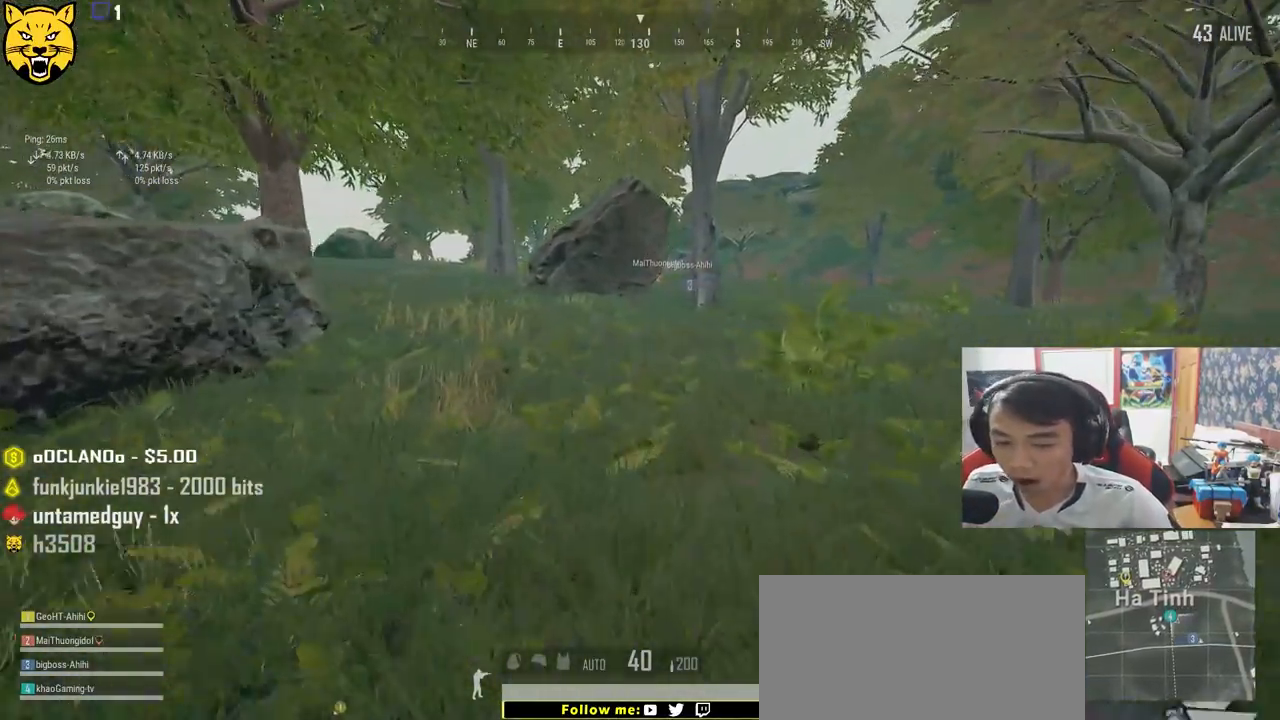
{"keys": ["shift", "w"], "mouse": [], "events": []}
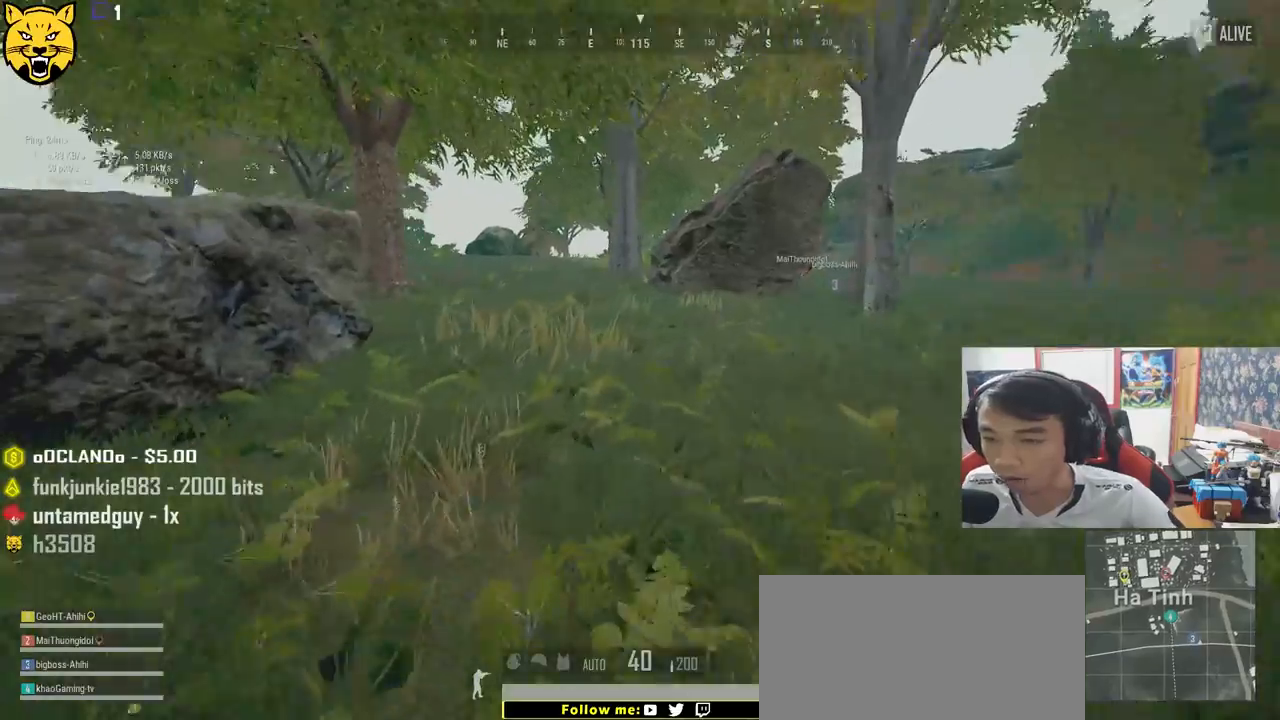
{"keys": ["shift", "w"], "mouse": [], "events": []}
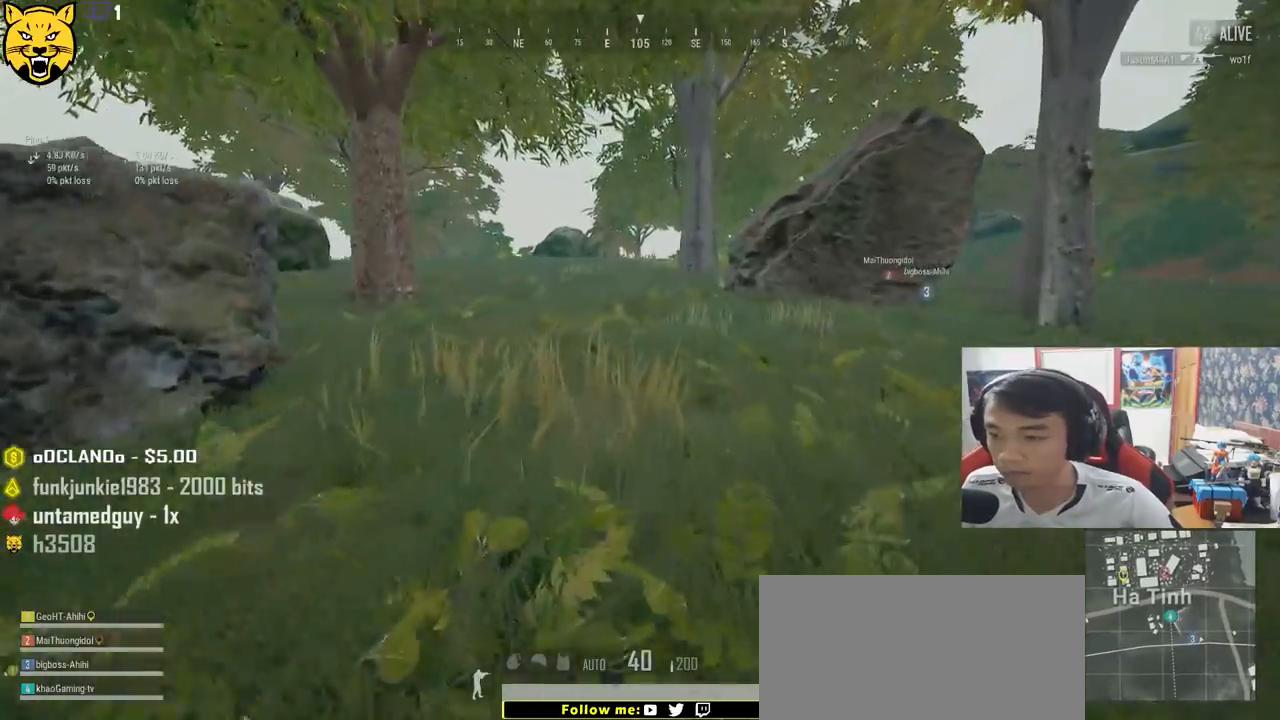
{"keys": ["shift", "w"], "mouse": [], "events": []}
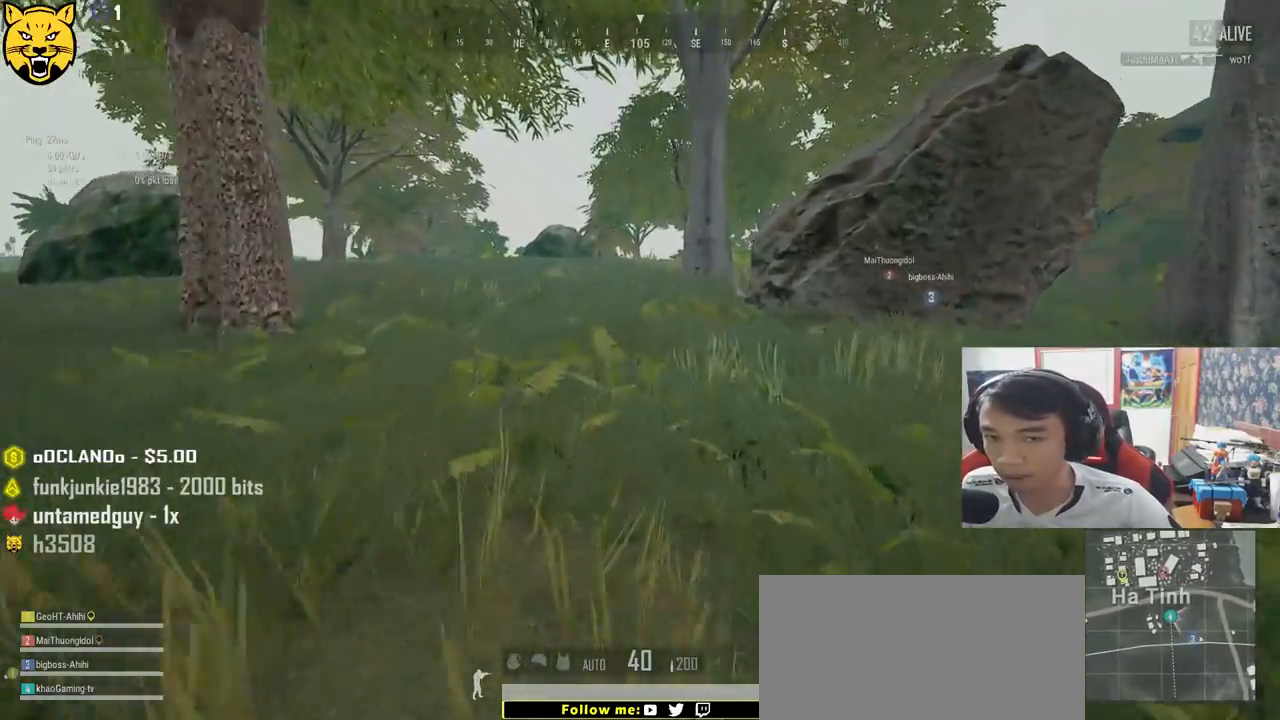
{"keys": ["shift", "w"], "mouse": [], "events": []}
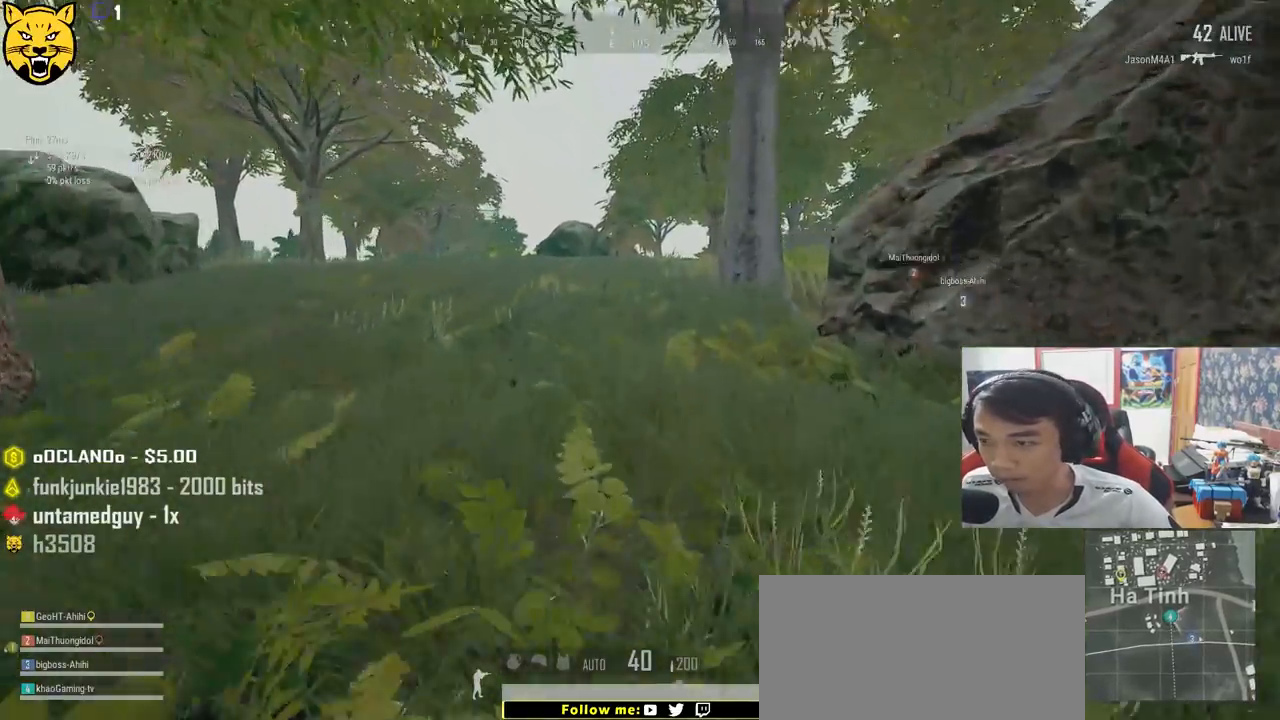
{"keys": ["shift", "w"], "mouse": [], "events": []}
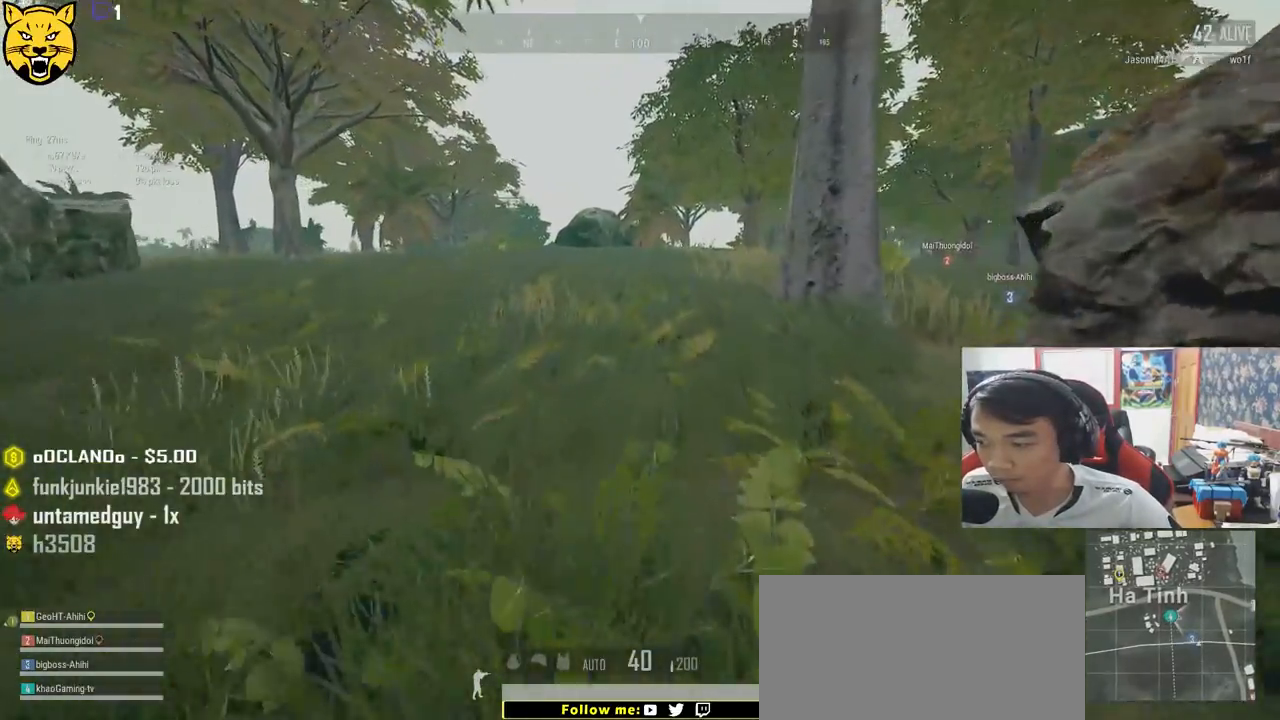
{"keys": ["shift", "w"], "mouse": [], "events": []}
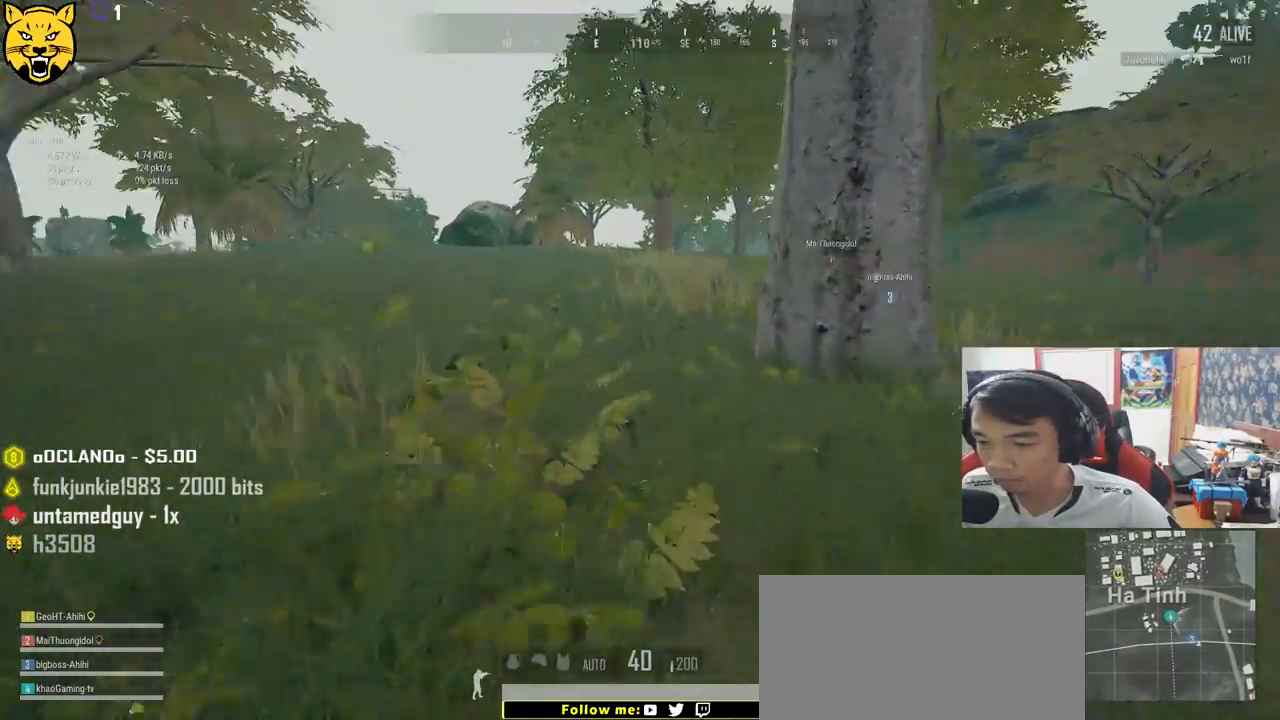
{"keys": ["shift", "w"], "mouse": [], "events": []}
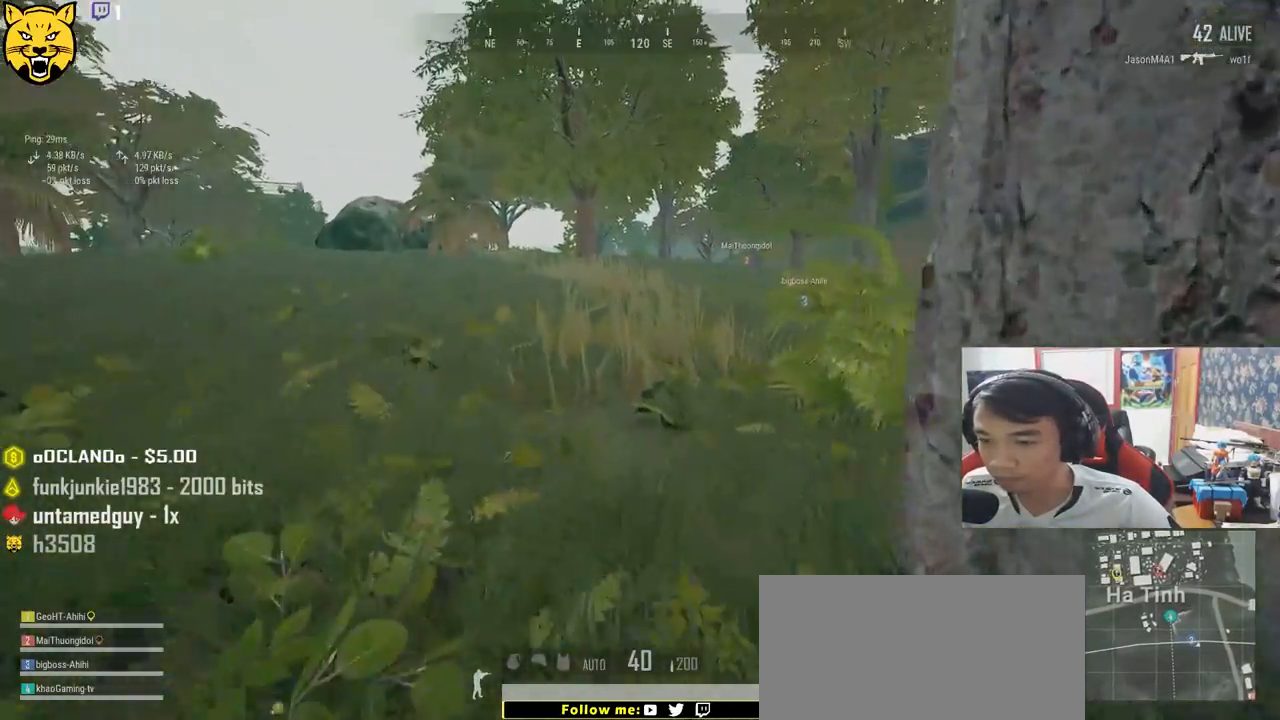
{"keys": ["shift", "w"], "mouse": [], "events": []}